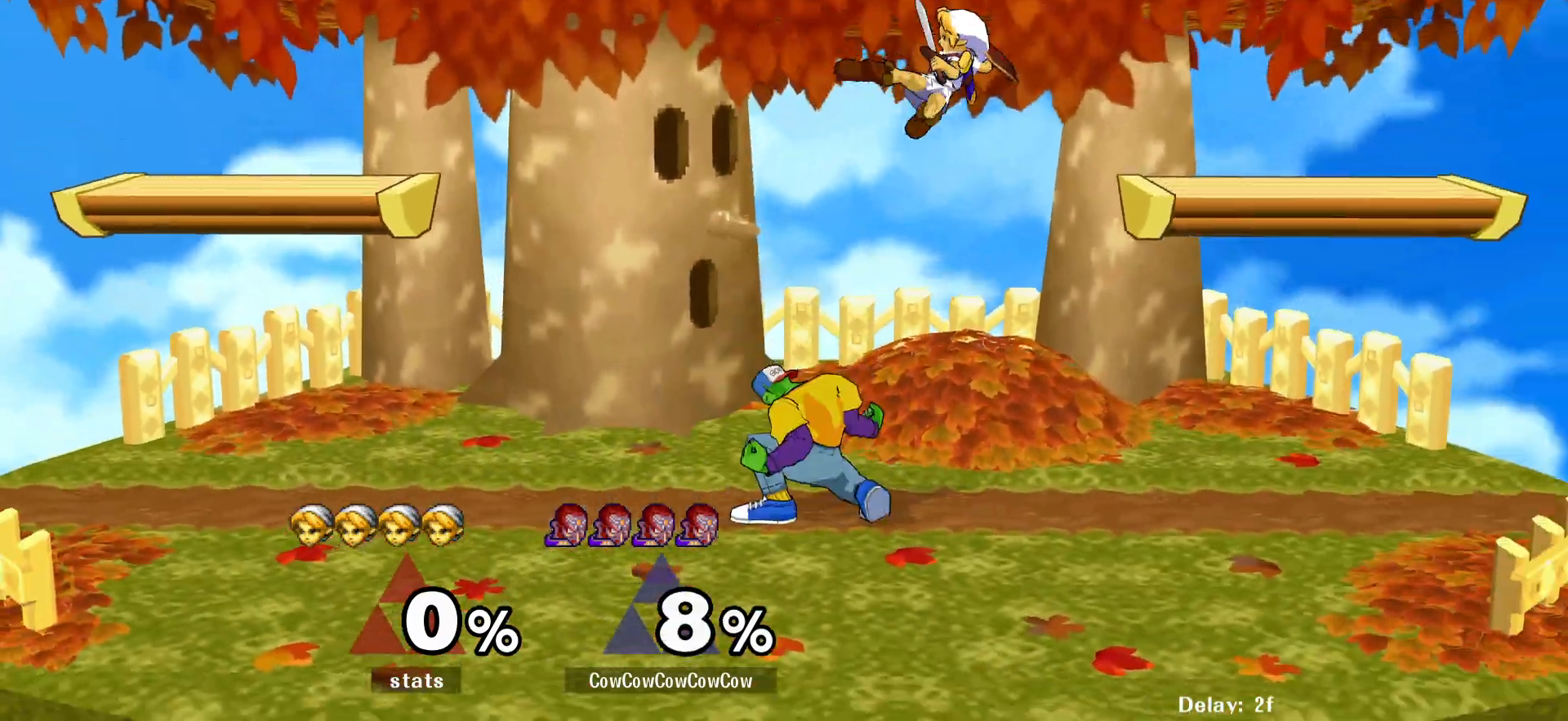
Gameplay with a controller (arcade stick); each line is a JSON object with the inputs held at the frame after it. "events" lists button and stick changes between this image and that frame as [ms after this image, input, new state], when the widget could be followed in between. Not read: L3 R3.
{"buttons": ["DPAD_RIGHT"], "events": [[50, "DPAD_RIGHT", "up"], [100, "DPAD_DOWN", "up"], [133, "DPAD_RIGHT", "down"], [250, "C_RIGHT", "down"], [400, "C_RIGHT", "up"], [467, "Z", "down"], [500, "Z", "up"]]}
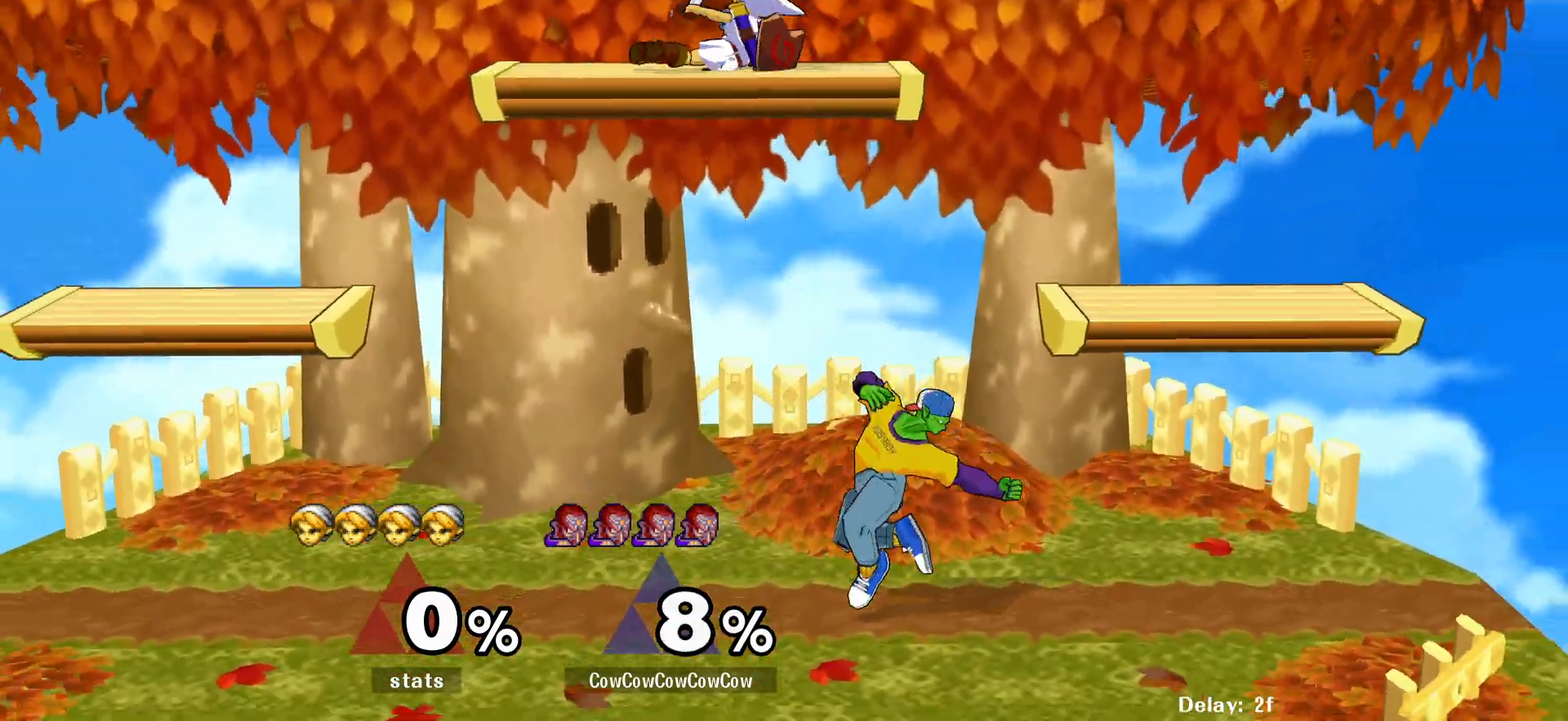
{"buttons": ["DPAD_LEFT"], "events": [[50, "DPAD_RIGHT", "up"], [150, "DPAD_LEFT", "down"], [283, "Y", "down"], [417, "Y", "up"]]}
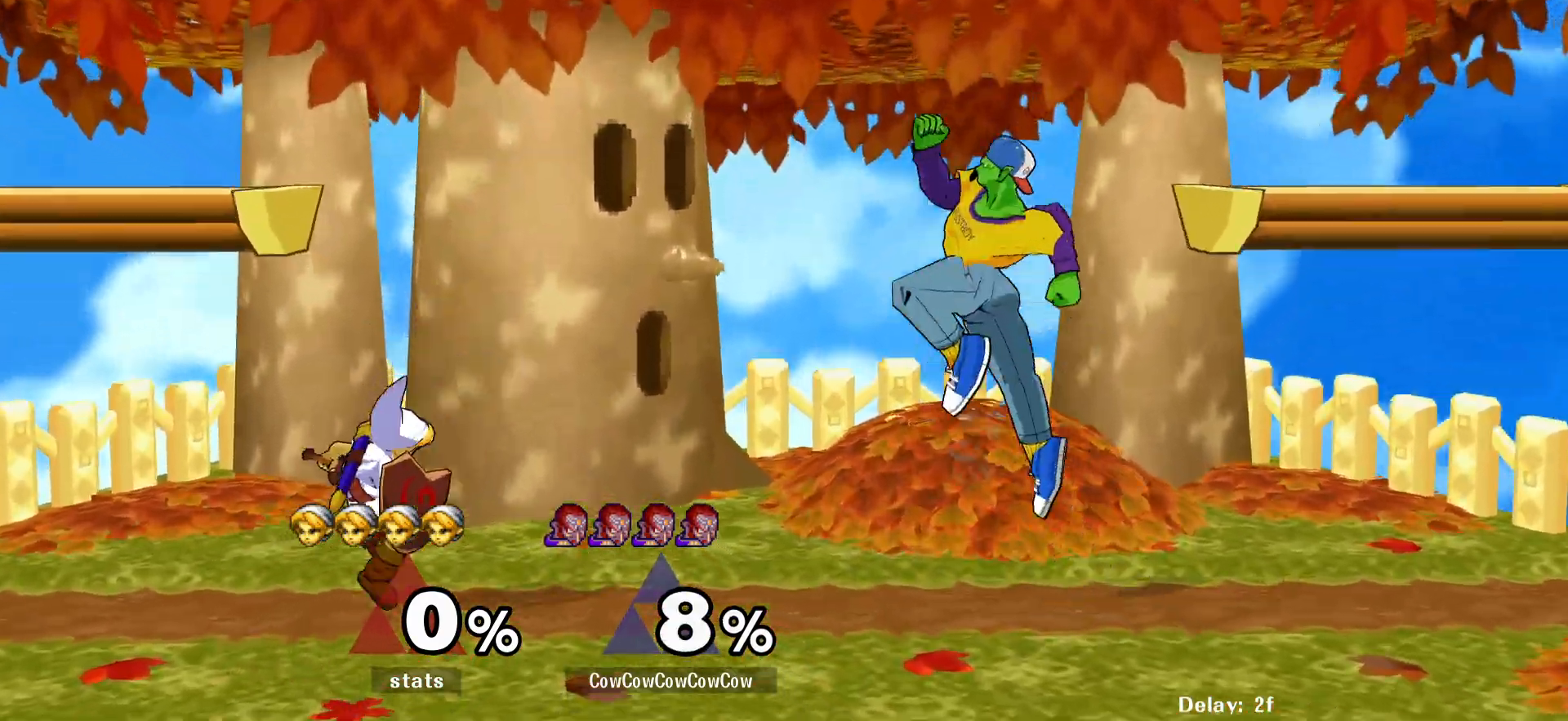
{"buttons": ["DPAD_LEFT"], "events": [[250, "DPAD_DOWN", "down"], [333, "Y", "down"], [383, "DPAD_DOWN", "up"], [417, "Y", "up"]]}
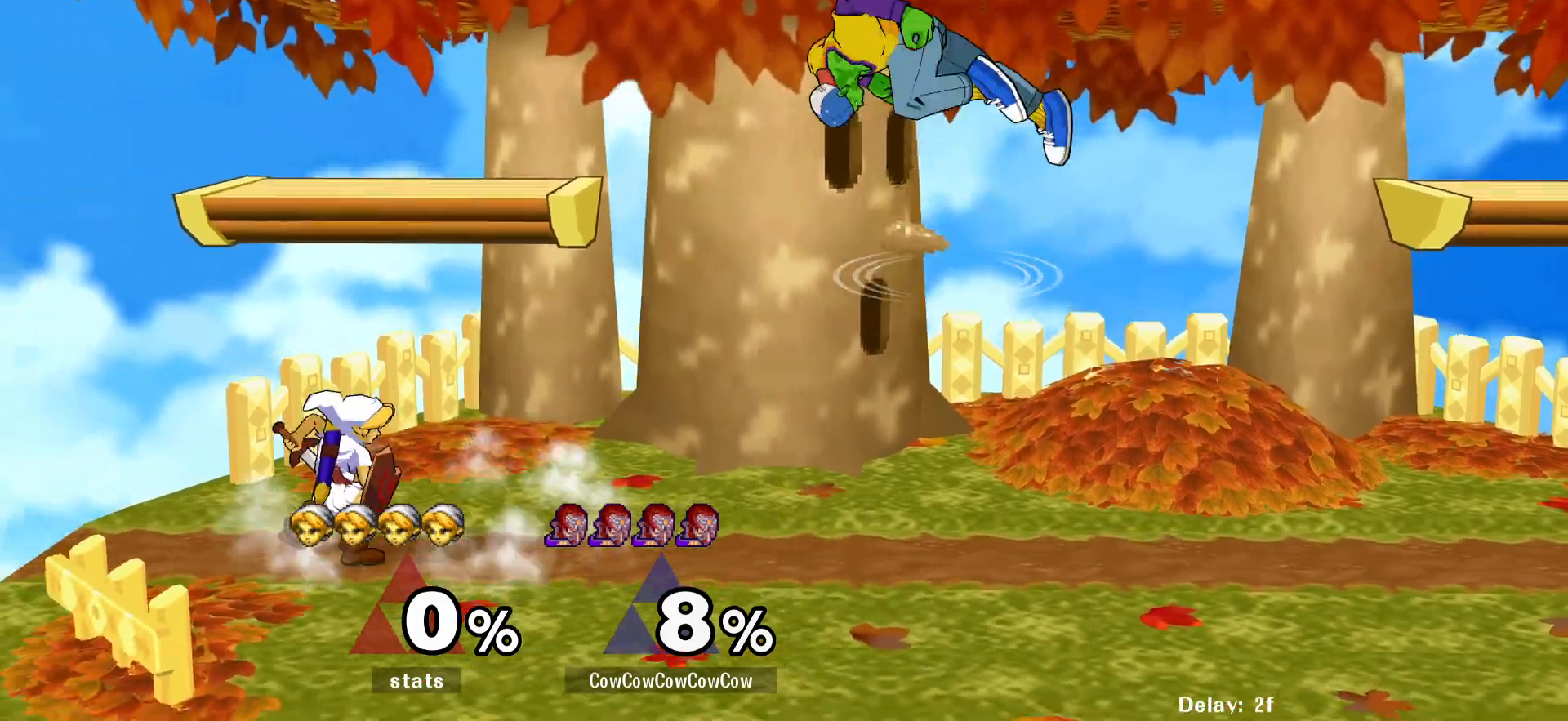
{"buttons": ["DPAD_LEFT"], "events": [[150, "C_LEFT", "down"], [250, "DPAD_DOWN", "down"], [367, "DPAD_DOWN", "up"], [383, "C_LEFT", "up"]]}
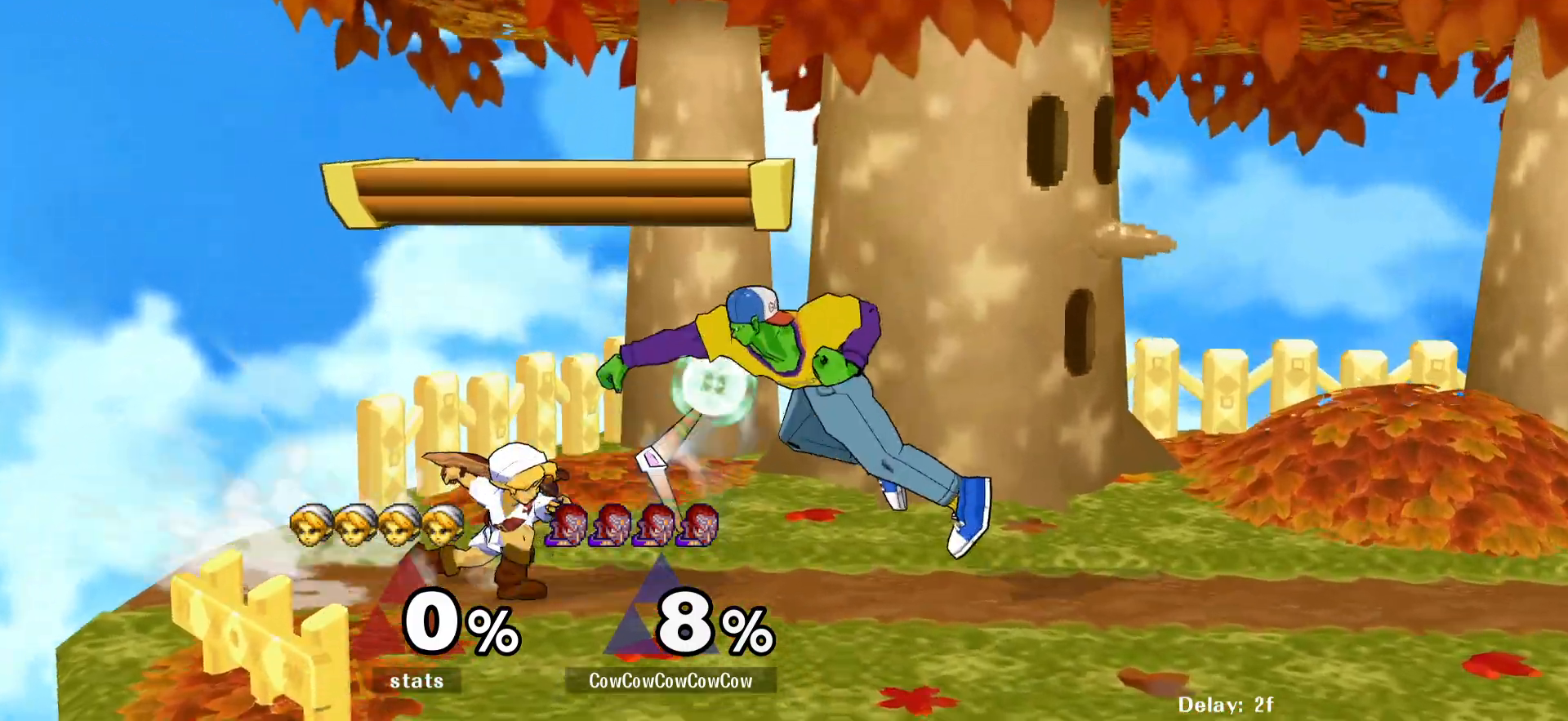
{"buttons": [], "events": [[33, "DPAD_DOWN", "down"], [33, "Z", "down"], [150, "DPAD_LEFT", "up"], [150, "Z", "up"], [217, "DPAD_DOWN", "up"], [250, "DPAD_DOWN", "down"], [417, "DPAD_DOWN", "up"]]}
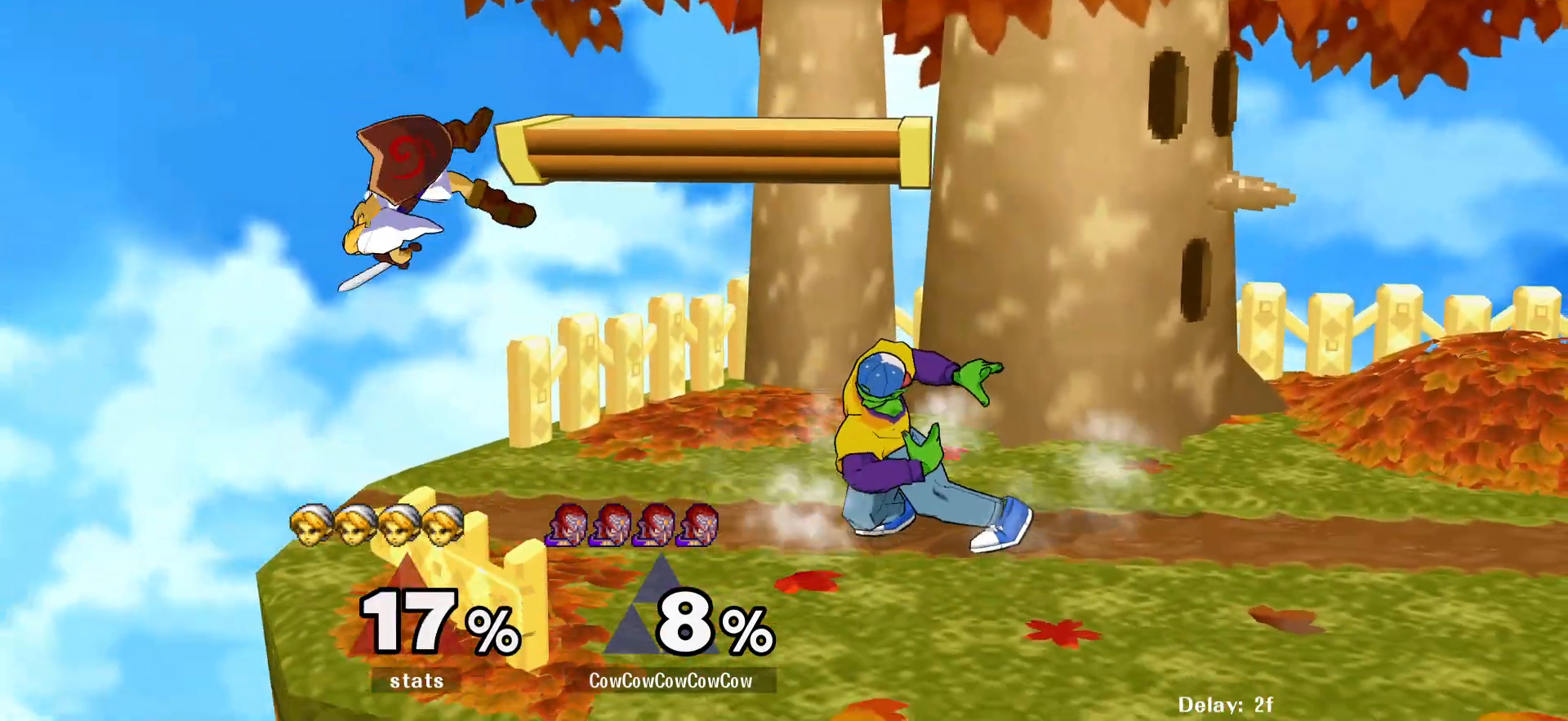
{"buttons": [], "events": [[400, "Y", "down"], [450, "Y", "up"]]}
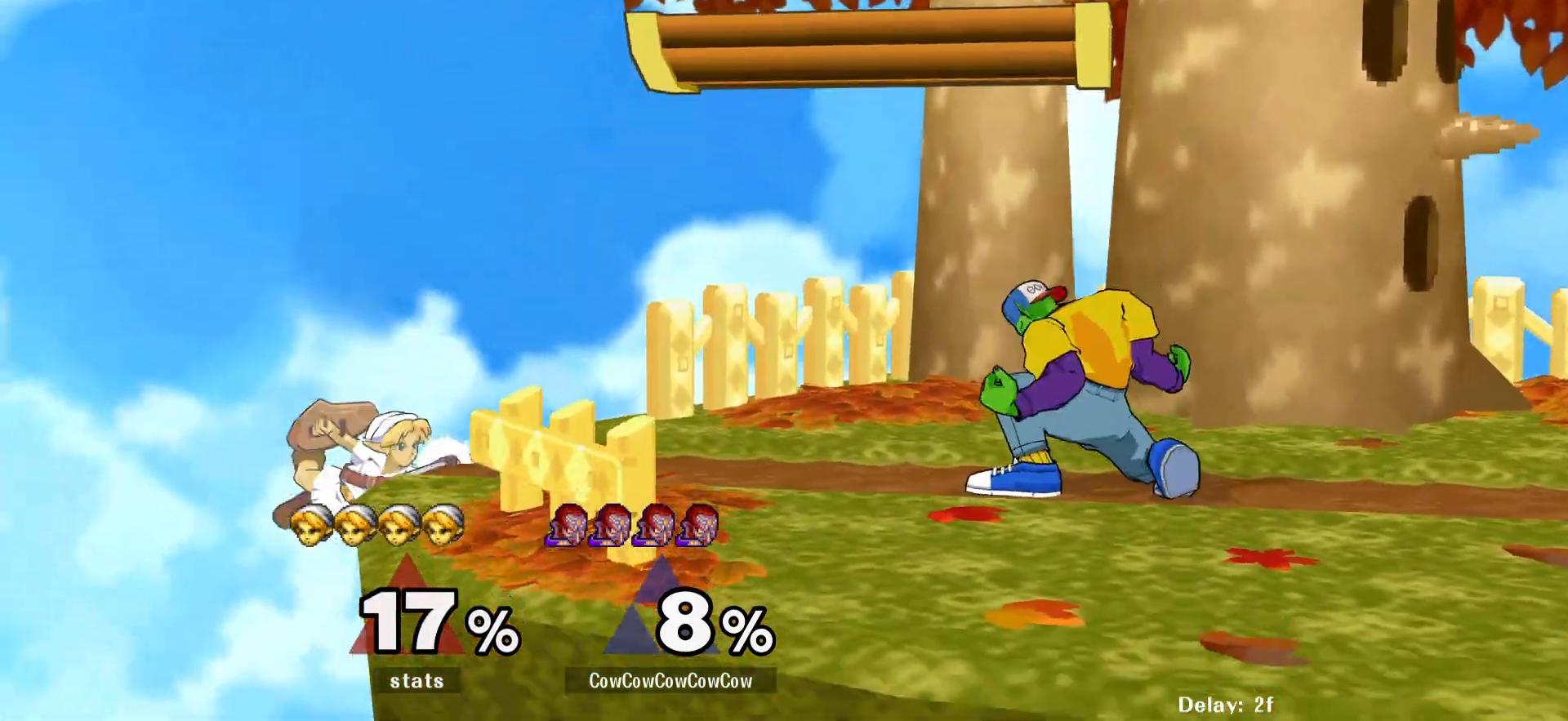
{"buttons": ["Y"], "events": [[67, "DPAD_LEFT", "down"], [217, "DPAD_LEFT", "up"], [233, "DPAD_DOWN", "down"], [383, "DPAD_DOWN", "up"], [483, "Y", "down"]]}
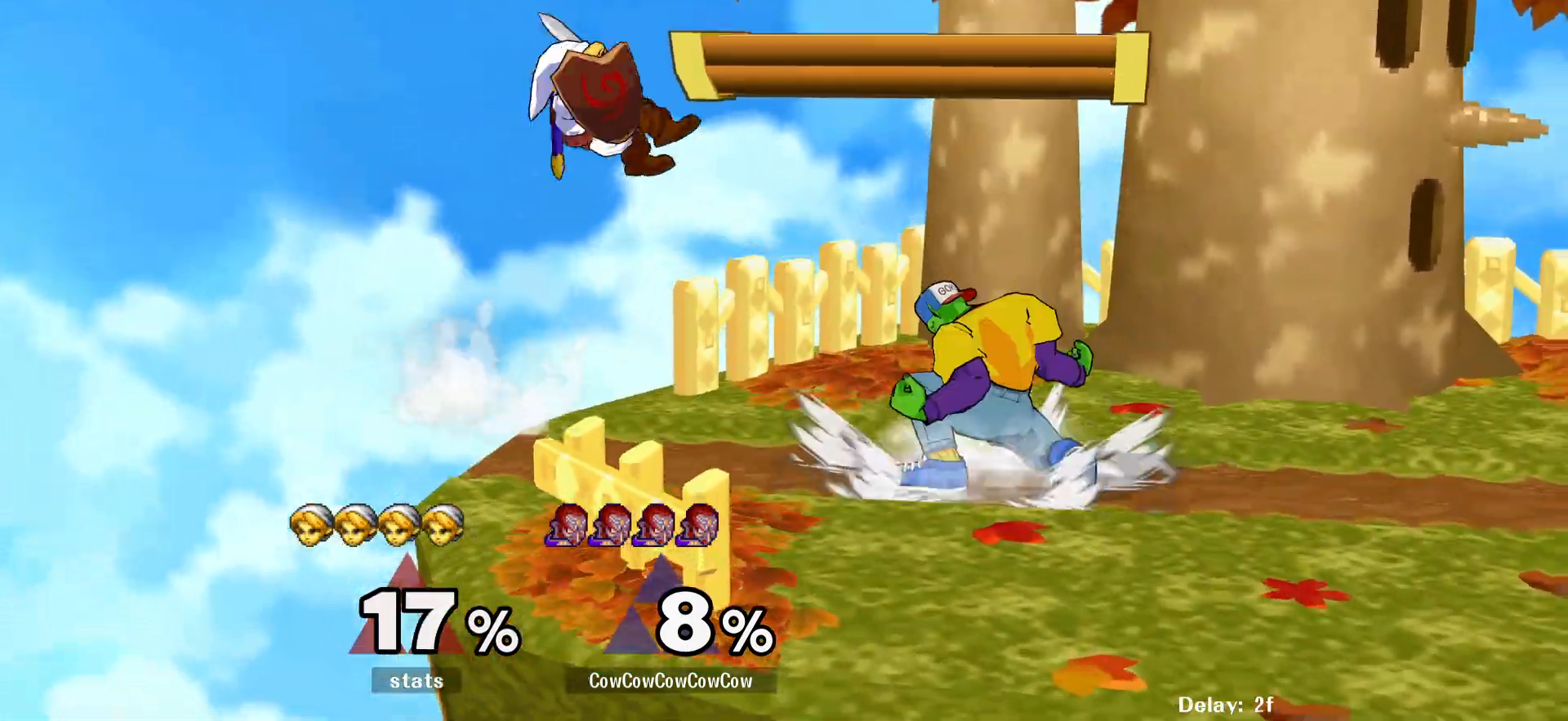
{"buttons": ["DPAD_LEFT"], "events": [[33, "Y", "up"], [50, "DPAD_RIGHT", "down"], [183, "C_LEFT", "down"], [183, "DPAD_RIGHT", "up"], [200, "DPAD_LEFT", "down"], [333, "C_LEFT", "up"]]}
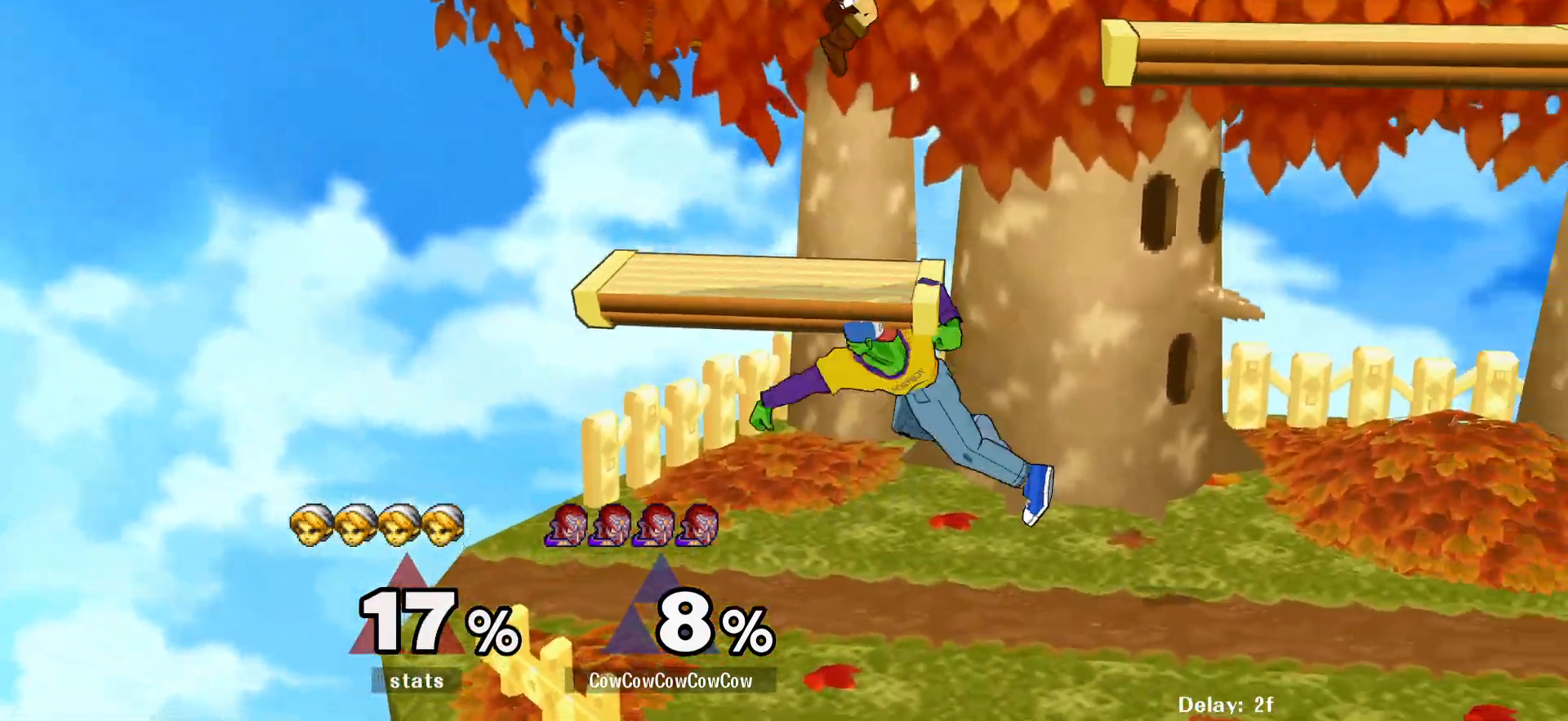
{"buttons": ["DPAD_RIGHT"], "events": [[50, "DPAD_DOWN", "down"], [50, "Z", "down"], [133, "DPAD_LEFT", "up"], [150, "DPAD_DOWN", "up"], [150, "Z", "up"], [250, "DPAD_LEFT", "down"], [367, "DPAD_LEFT", "up"], [417, "DPAD_RIGHT", "down"]]}
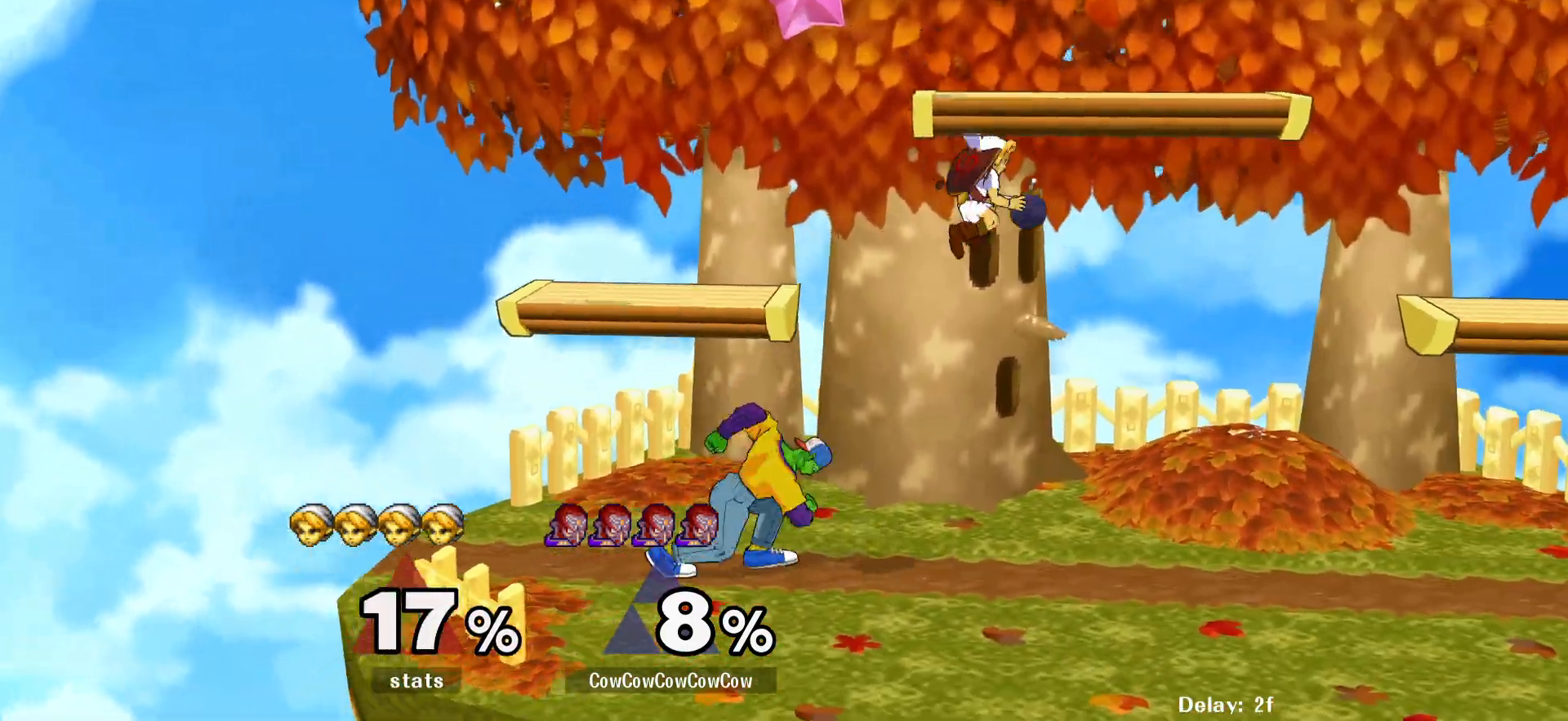
{"buttons": ["DPAD_DOWN"], "events": [[117, "A", "down"], [333, "A", "up"], [367, "DPAD_DOWN", "down"], [467, "DPAD_RIGHT", "up"]]}
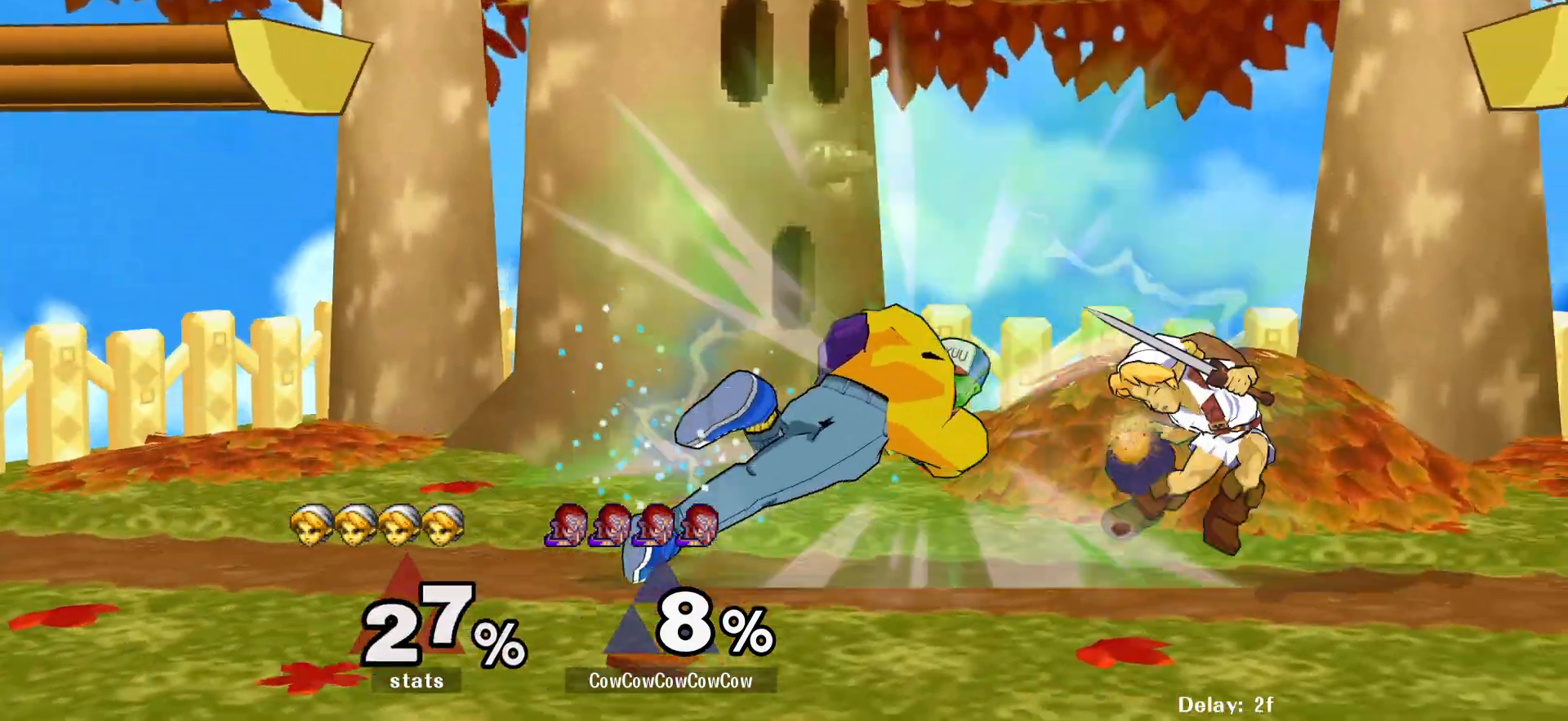
{"buttons": ["A", "L1", "DPAD_DOWN"], "events": [[250, "L1", "down"], [317, "A", "down"], [400, "A", "up"], [467, "A", "down"]]}
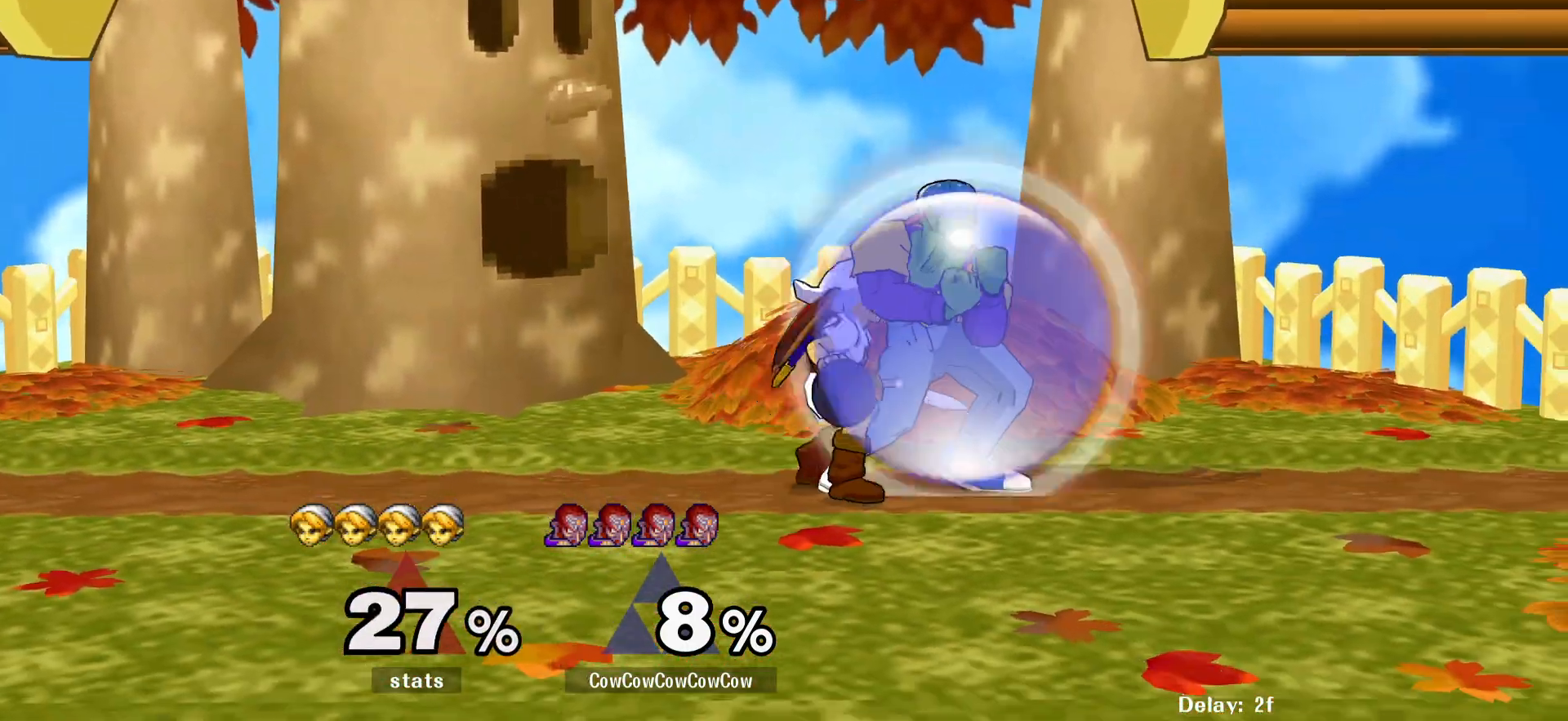
{"buttons": ["L1", "DPAD_DOWN"], "events": [[50, "A", "up"]]}
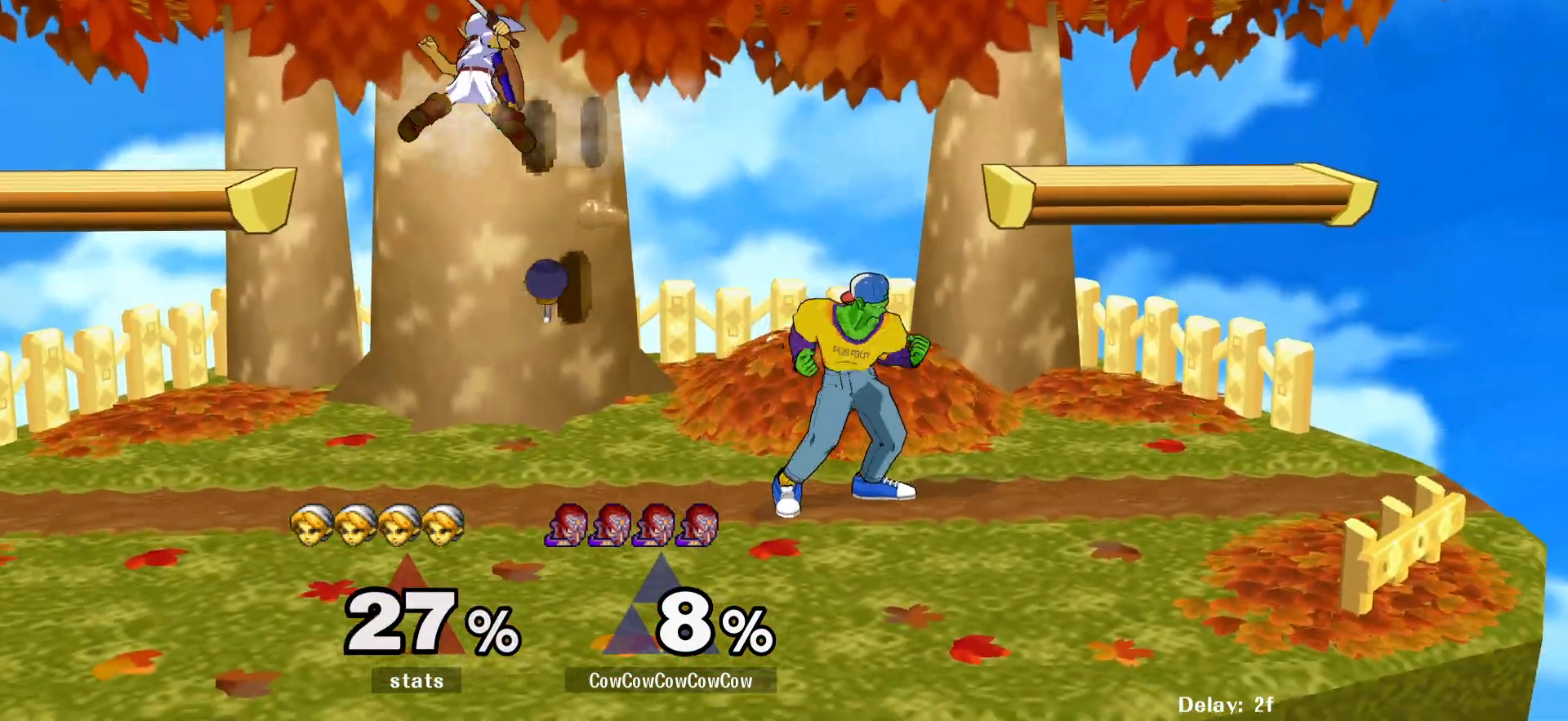
{"buttons": ["Y", "DPAD_LEFT"], "events": [[117, "Y", "down"], [167, "DPAD_LEFT", "down"], [250, "DPAD_DOWN", "up"], [267, "Y", "up"], [333, "L1", "up"], [467, "Y", "down"]]}
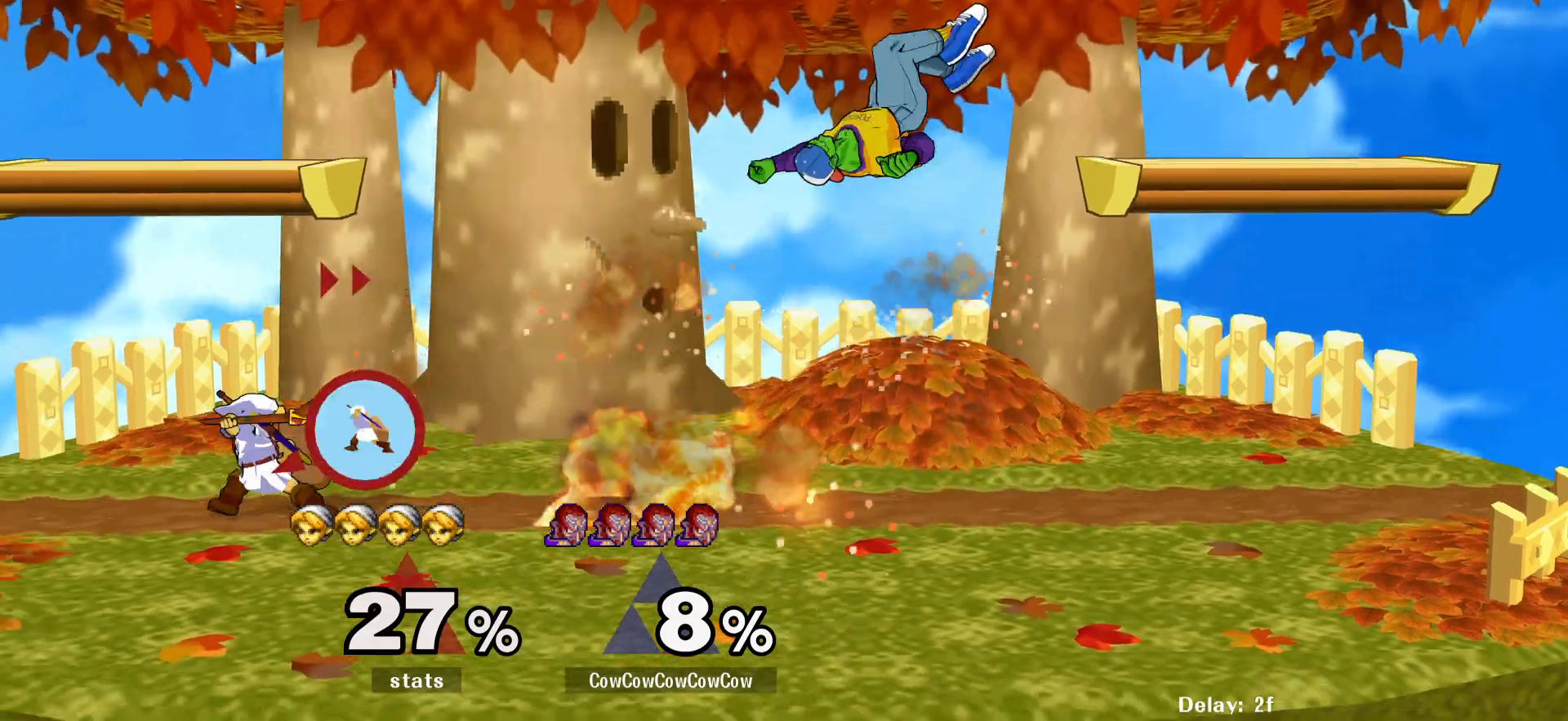
{"buttons": ["DPAD_LEFT"], "events": [[150, "Y", "up"]]}
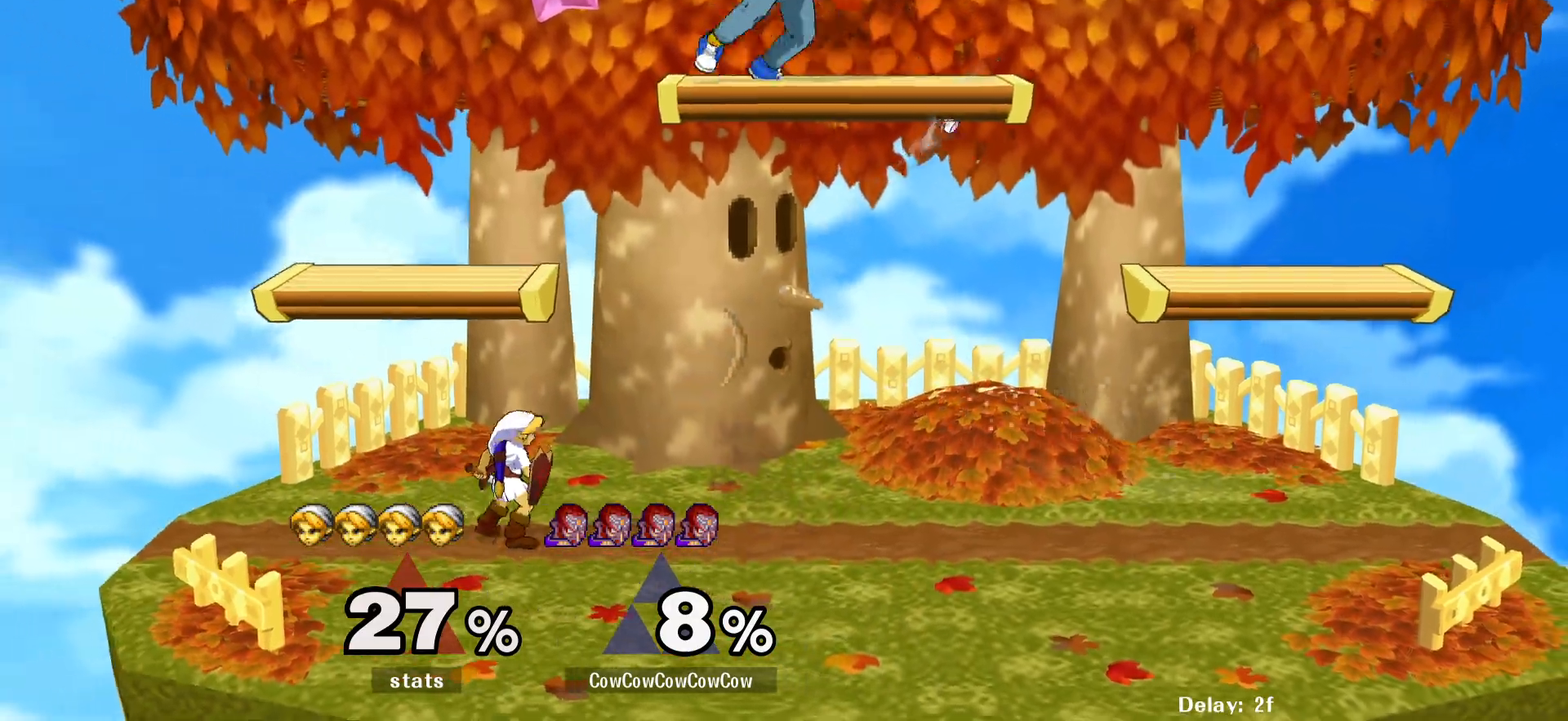
{"buttons": ["L1", "DPAD_DOWN", "DPAD_LEFT"], "events": [[150, "L1", "down"], [483, "DPAD_DOWN", "down"]]}
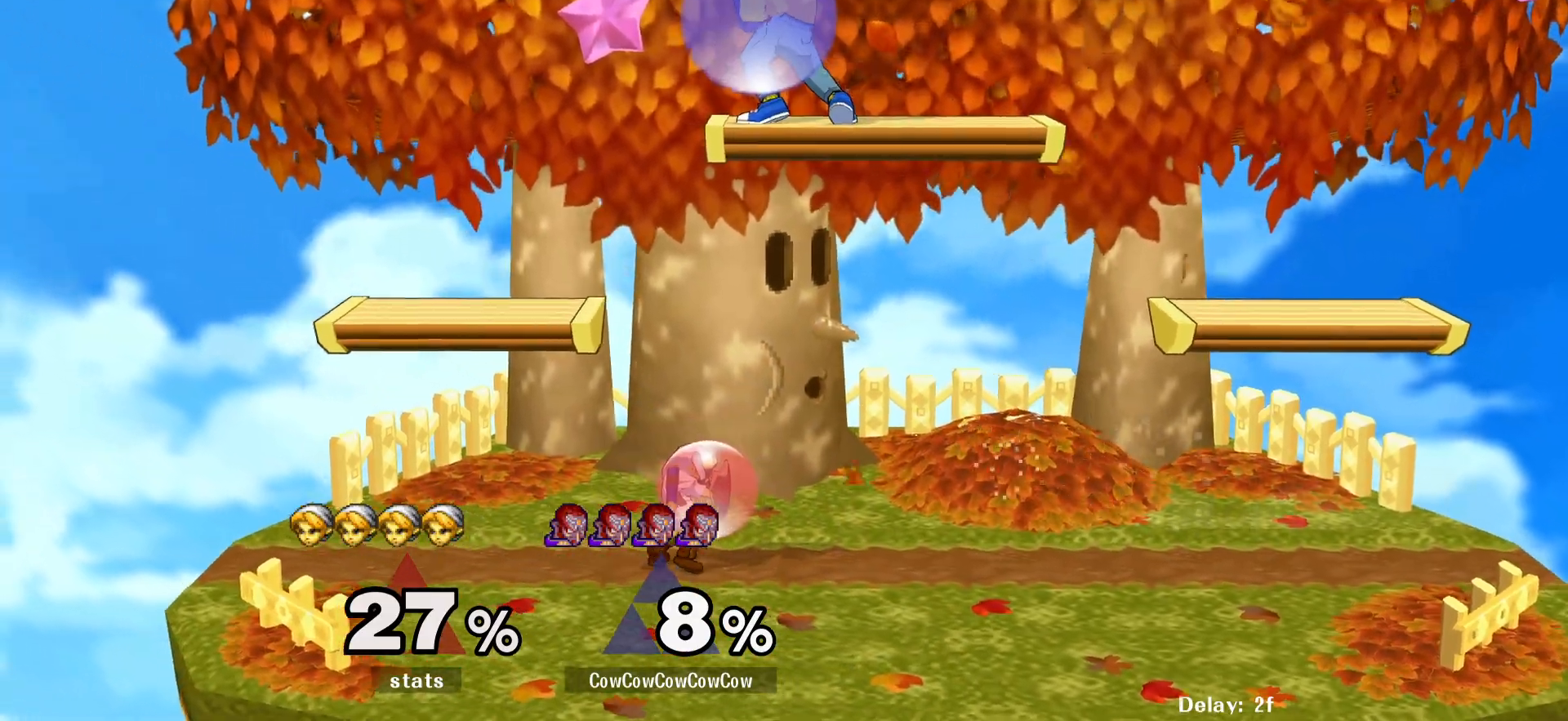
{"buttons": ["Z", "DPAD_DOWN", "DPAD_LEFT"], "events": [[33, "L1", "up"], [83, "DPAD_DOWN", "up"], [167, "C_UP", "down"], [217, "DPAD_DOWN", "down"], [317, "DPAD_DOWN", "up"], [333, "C_UP", "up"], [383, "Z", "down"], [400, "DPAD_DOWN", "down"], [433, "Z", "up"], [483, "Z", "down"]]}
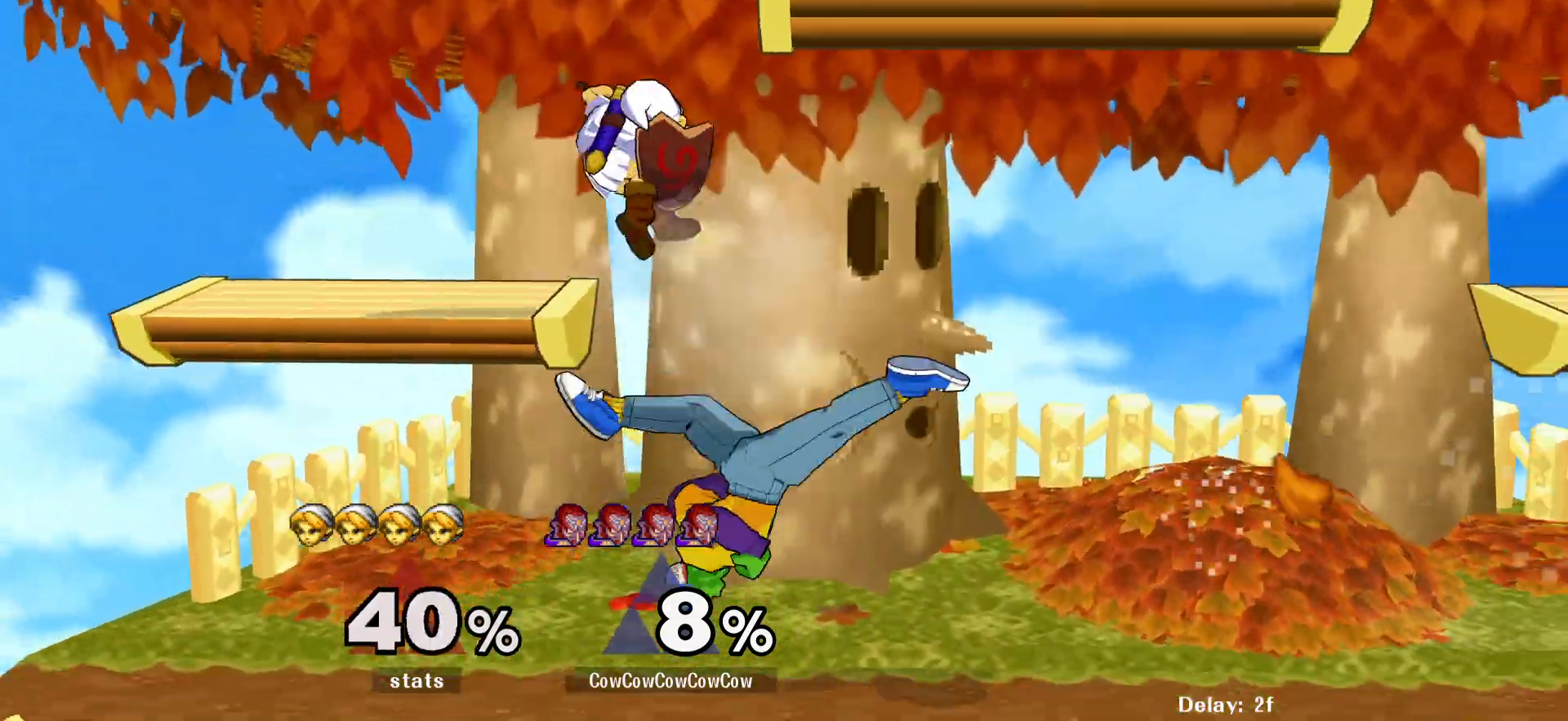
{"buttons": ["DPAD_LEFT"], "events": [[33, "DPAD_LEFT", "up"], [50, "DPAD_DOWN", "up"], [100, "Z", "up"], [233, "DPAD_LEFT", "down"], [267, "Y", "down"], [350, "Y", "up"], [400, "C_UP", "down"], [483, "C_UP", "up"]]}
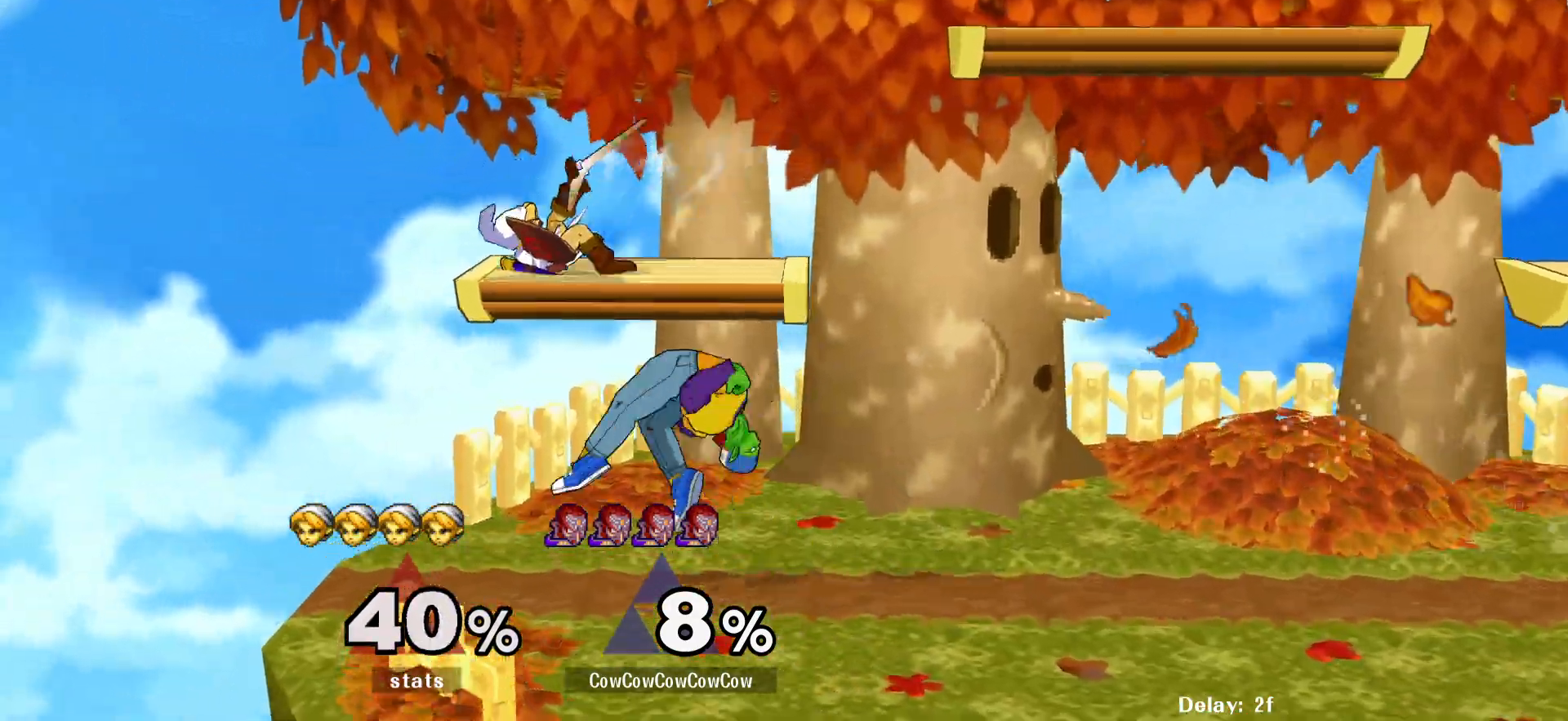
{"buttons": ["DPAD_RIGHT"], "events": [[217, "DPAD_DOWN", "down"], [333, "DPAD_DOWN", "up"], [333, "DPAD_LEFT", "up"], [417, "DPAD_RIGHT", "down"]]}
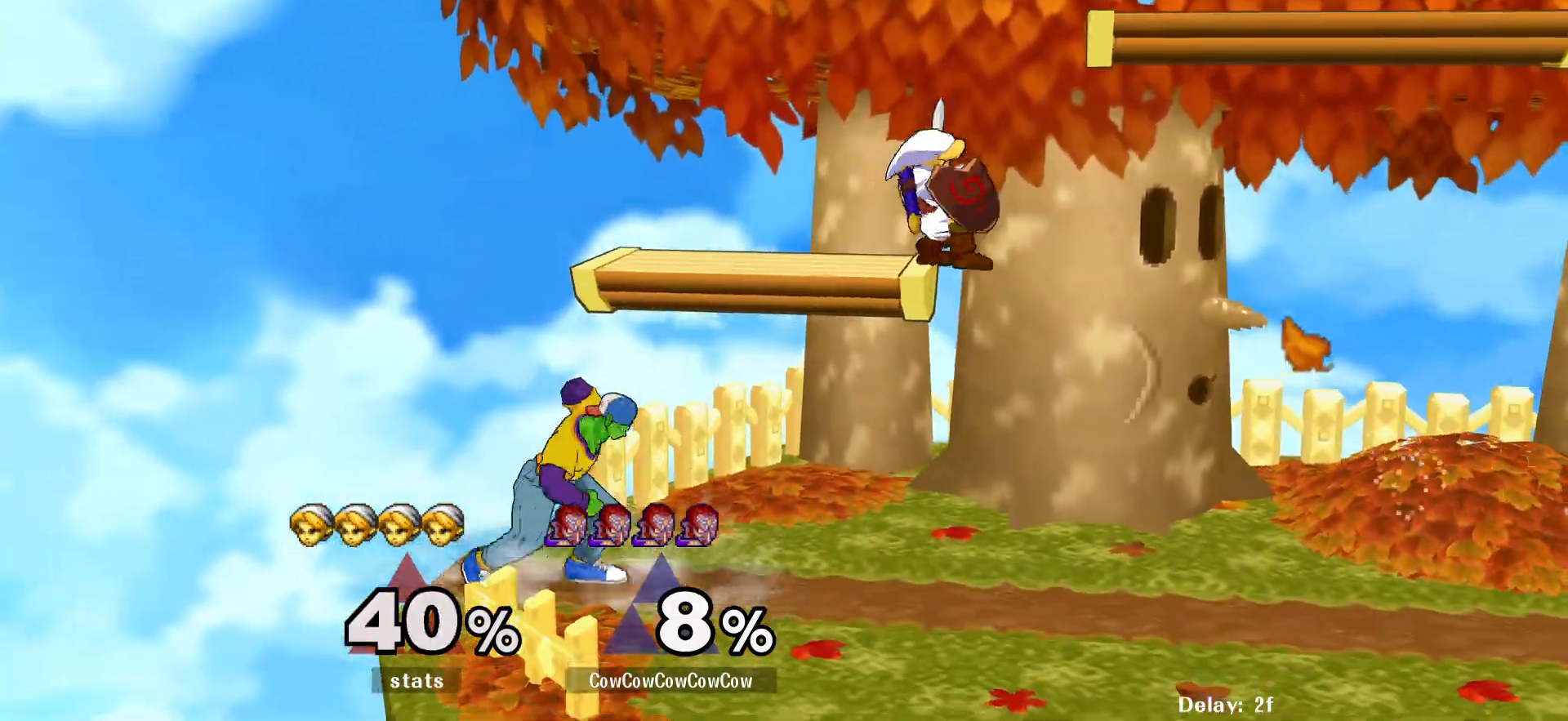
{"buttons": ["DPAD_RIGHT"], "events": [[33, "Y", "down"], [150, "Y", "up"]]}
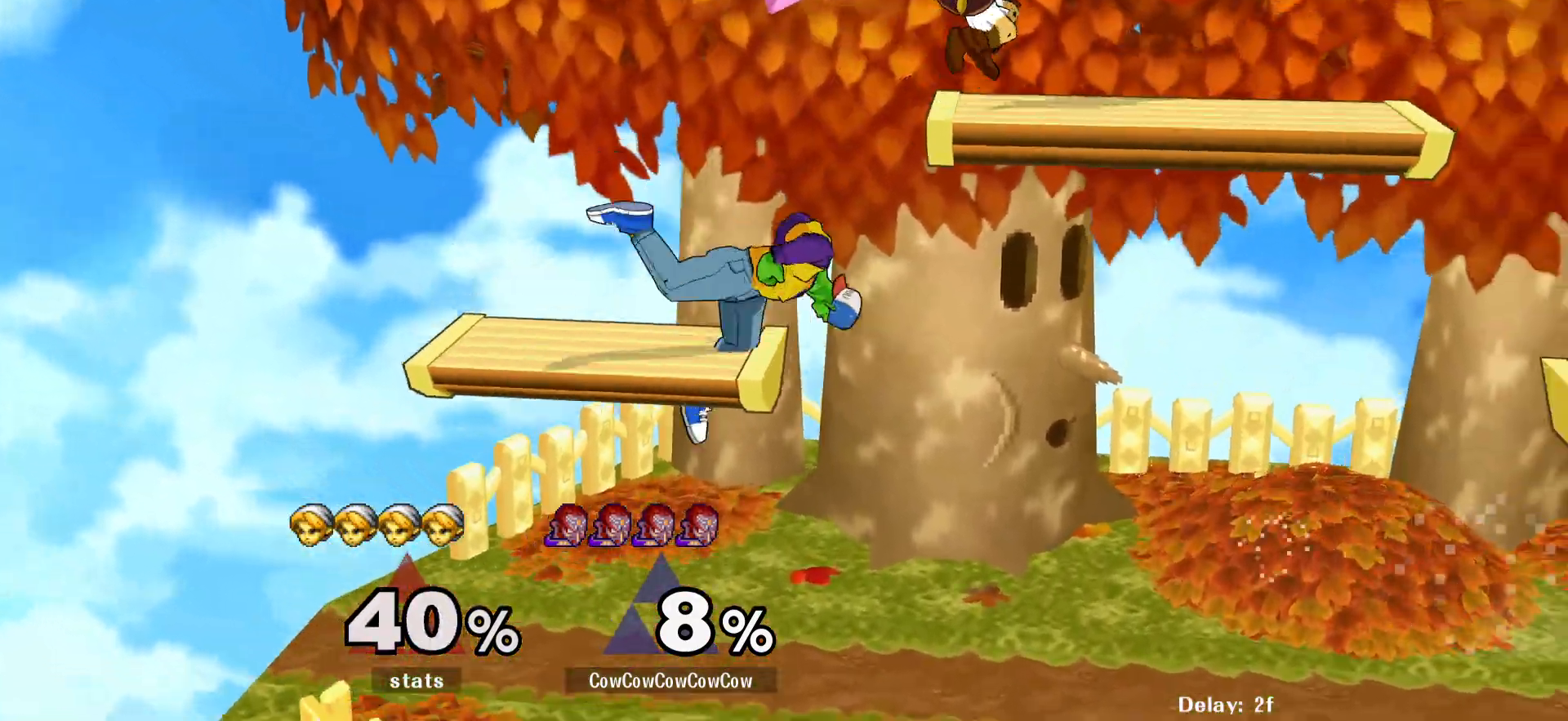
{"buttons": ["DPAD_RIGHT"], "events": [[167, "Y", "down"], [250, "C_UP", "down"], [267, "Y", "up"], [367, "C_UP", "up"]]}
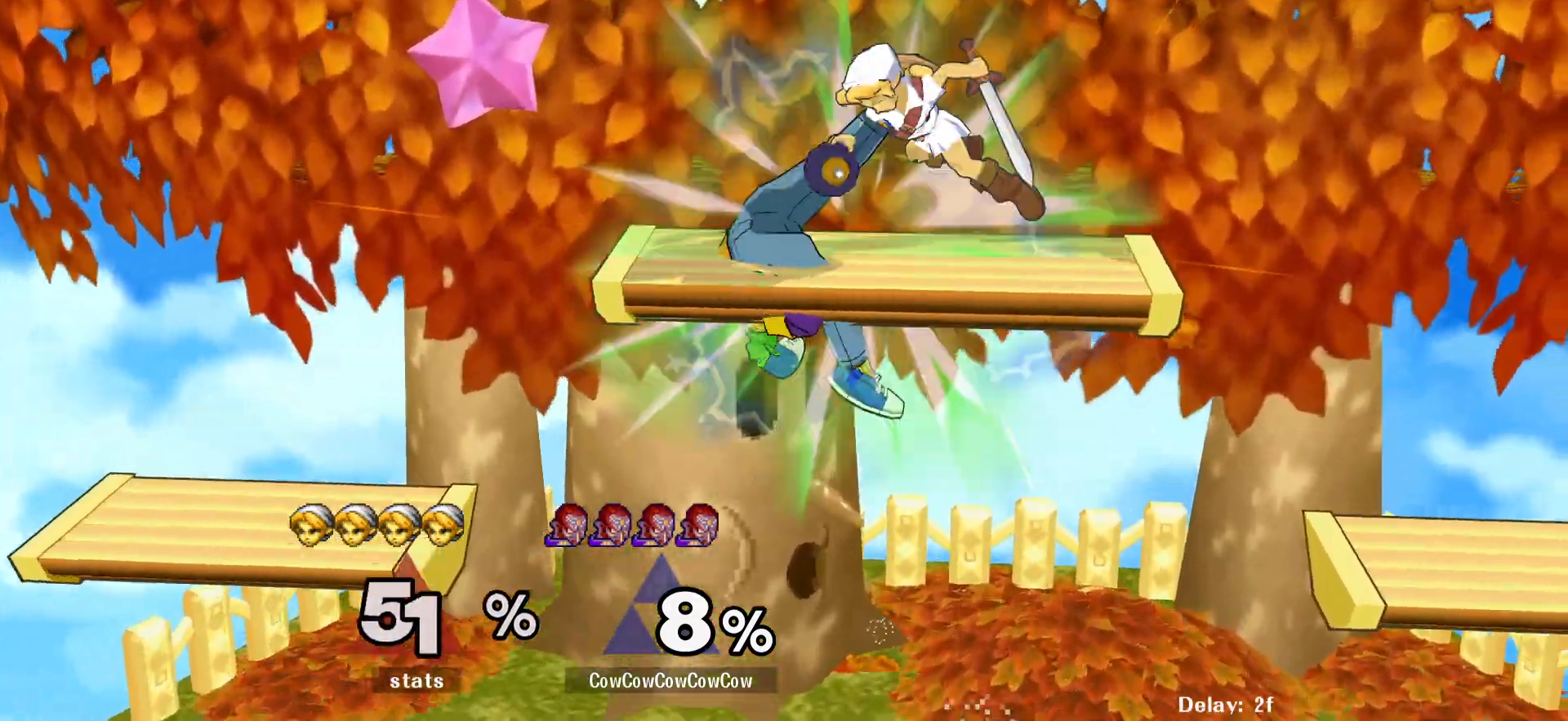
{"buttons": ["DPAD_RIGHT"], "events": [[83, "DPAD_DOWN", "down"], [317, "DPAD_DOWN", "up"], [350, "DPAD_RIGHT", "up"], [467, "DPAD_RIGHT", "down"]]}
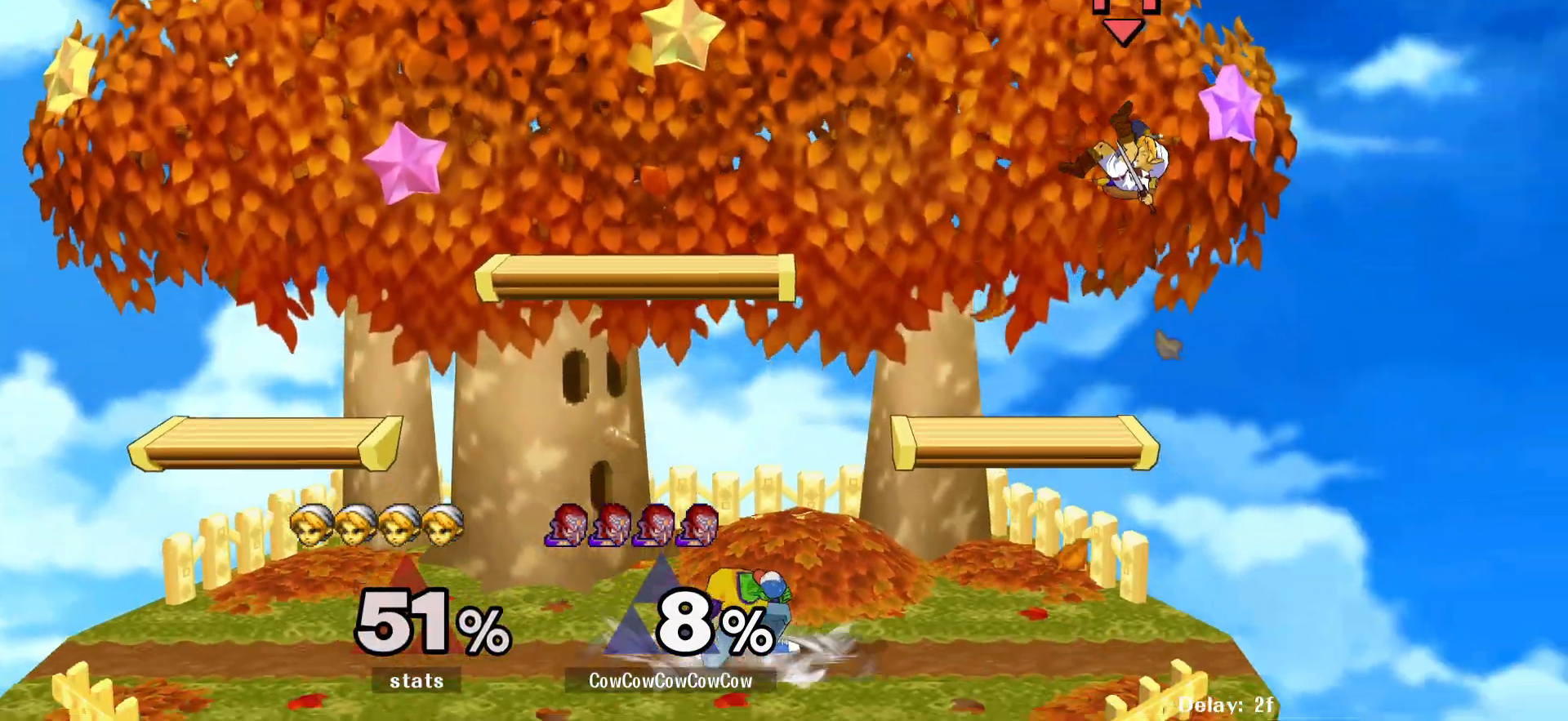
{"buttons": ["DPAD_LEFT"], "events": [[83, "DPAD_RIGHT", "up"], [100, "DPAD_LEFT", "down"], [167, "DPAD_RIGHT", "down"], [200, "DPAD_LEFT", "up"], [333, "DPAD_RIGHT", "up"], [400, "DPAD_LEFT", "down"]]}